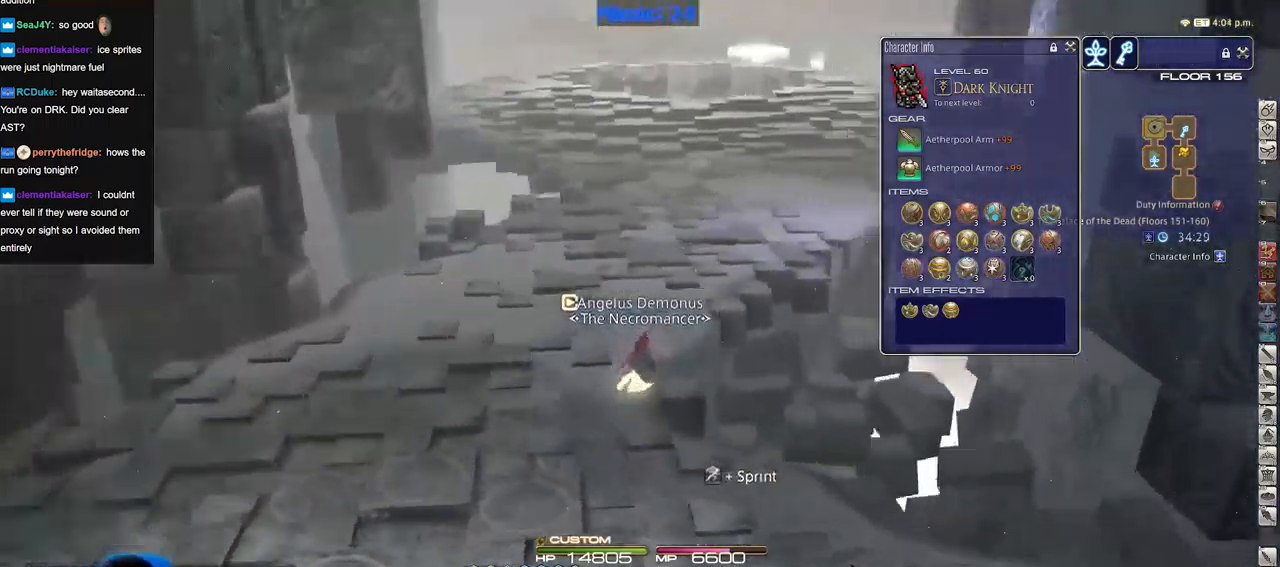
Gameplay with keyboard; each line is a JSON object with the keys held at the frame after it. "events" lists presses ("down") and releases ("up") of "alt_l", "alt_r", "backspace", "caps_lock", "ctrl_l", "ctrl_r", "down", "escape", "f1", "f10", "f11", "f12", "f2", "f3", "f4", "f5", "f6", "f7", "f8", "f9", "left", "return", "right", "shift_l", "shift_r", "space", "super", "tab" and "up" between this image and that frame as [ms after this image, input, new state], when the widget could be followed in between. No other keys are recorded. Mouse input is not recorded. Not read: other_keys.
{"keys": [], "events": []}
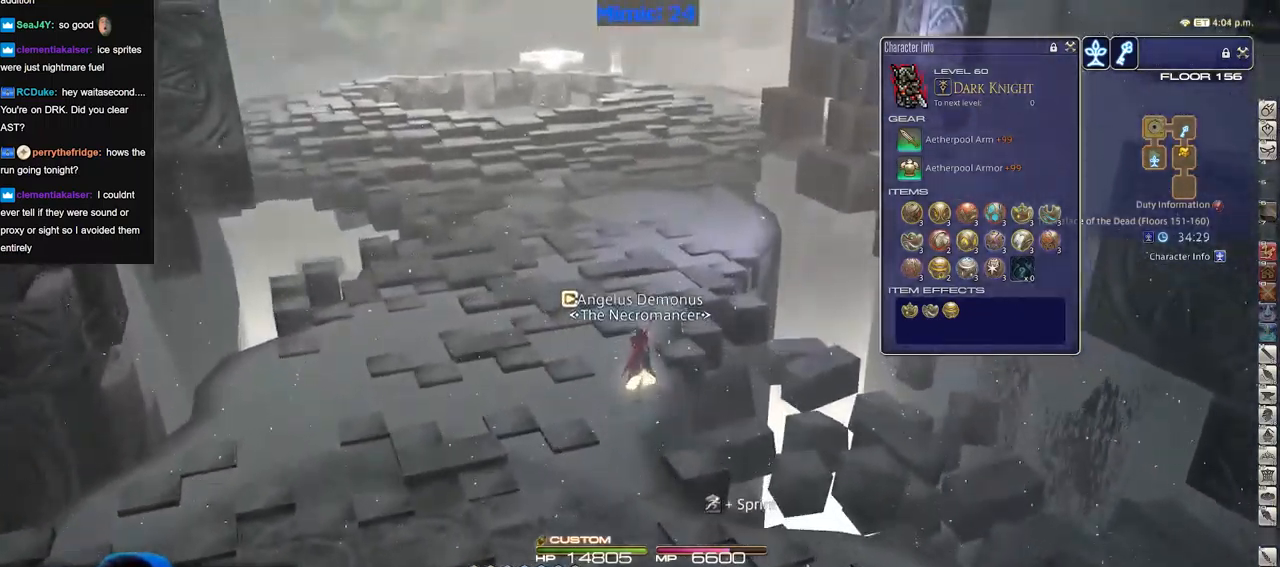
{"keys": [], "events": [[383, "space", "down"], [483, "space", "up"]]}
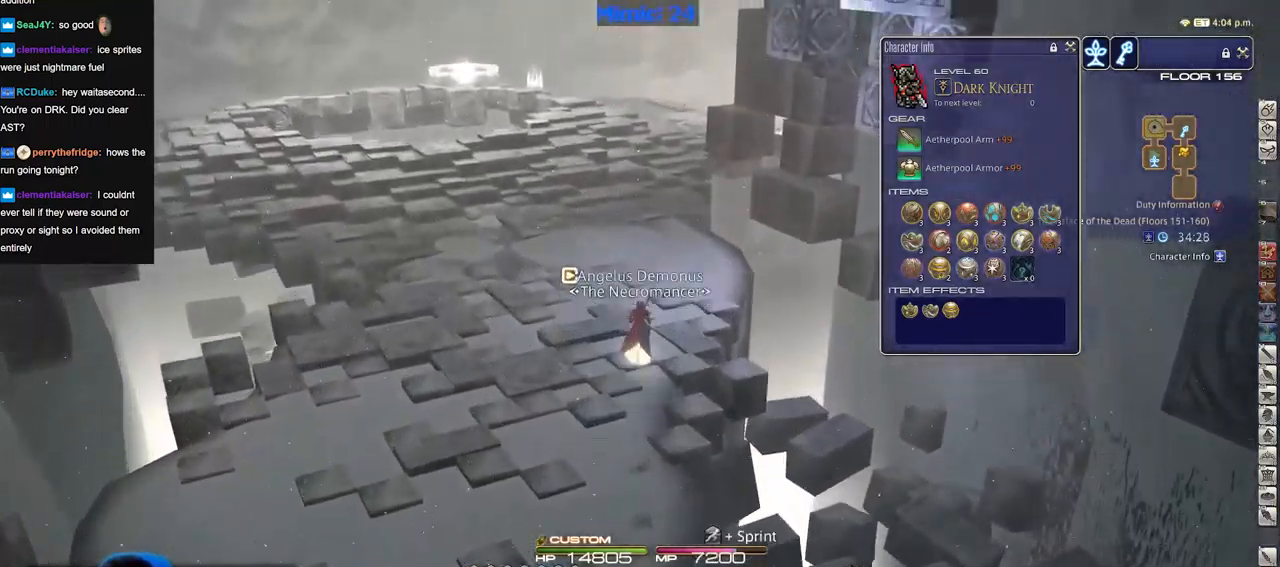
{"keys": [], "events": []}
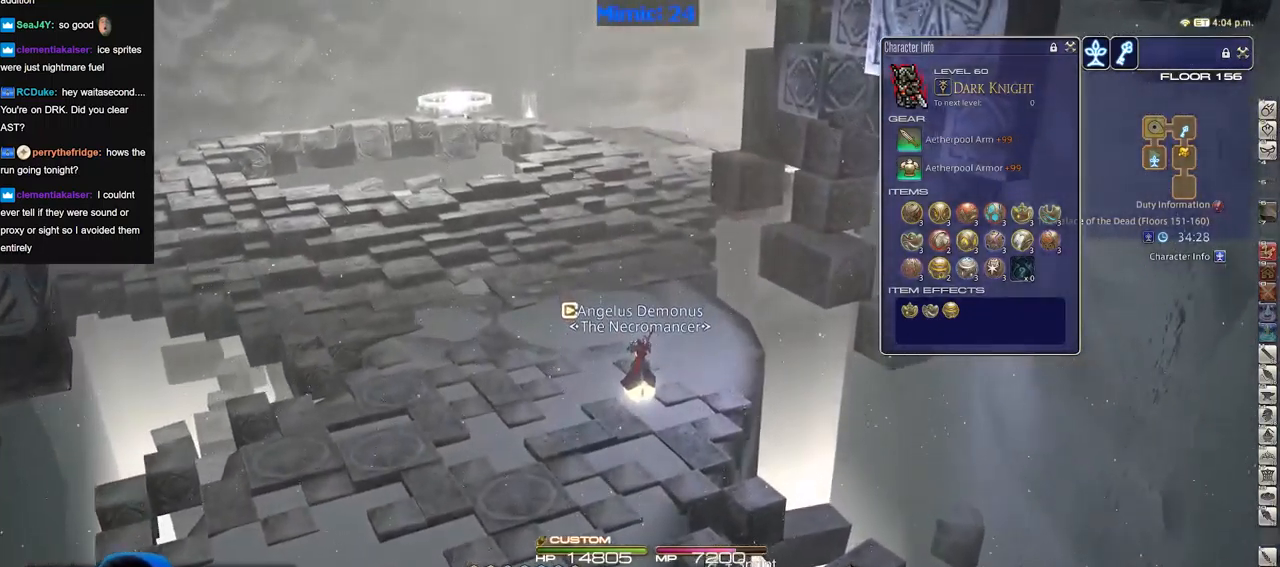
{"keys": [], "events": [[183, "space", "down"], [283, "space", "up"]]}
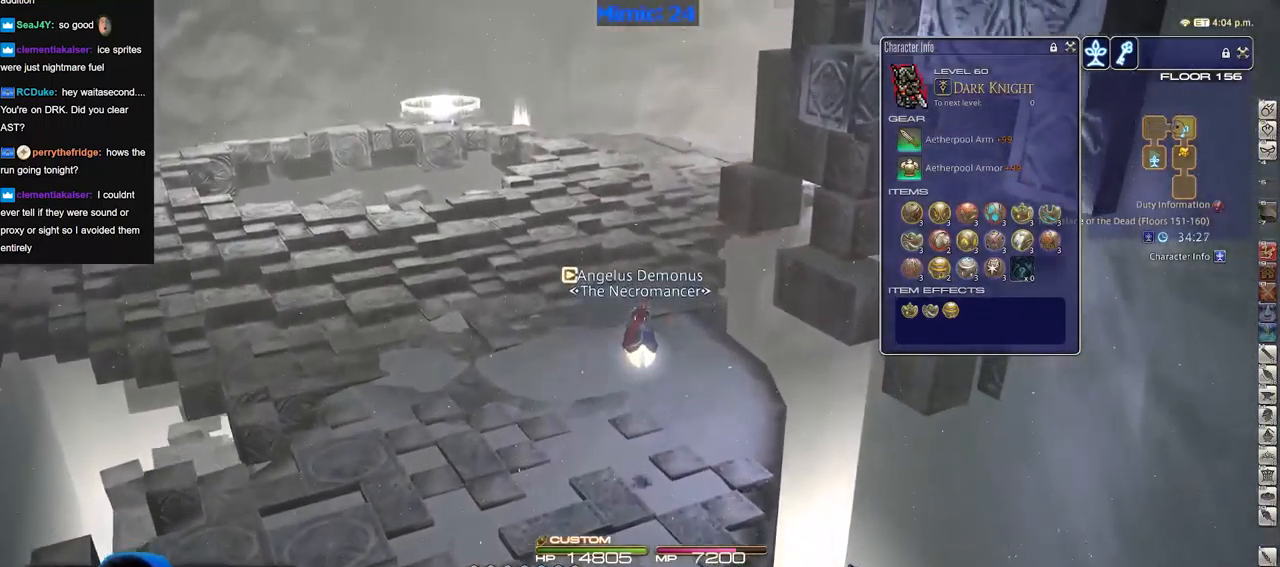
{"keys": [], "events": []}
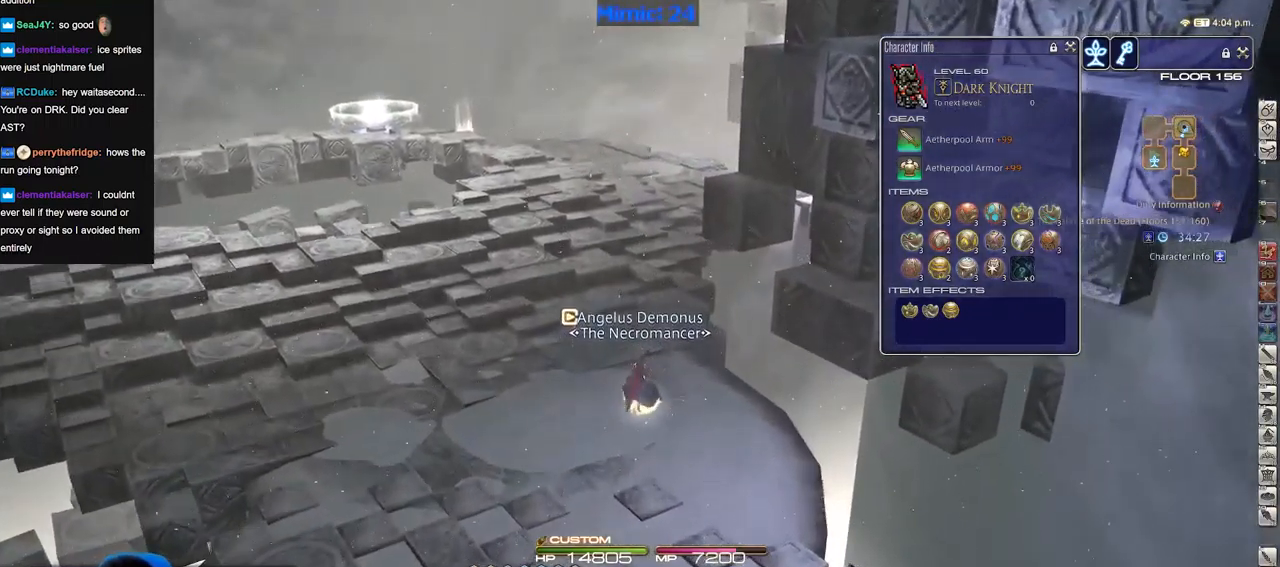
{"keys": [], "events": []}
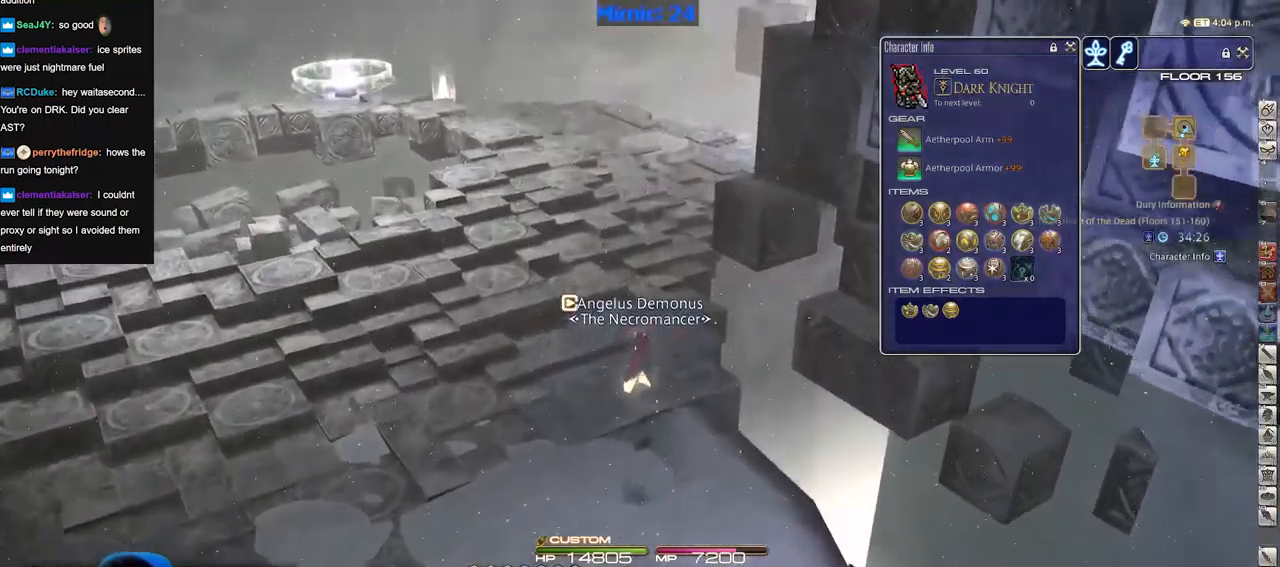
{"keys": [], "events": []}
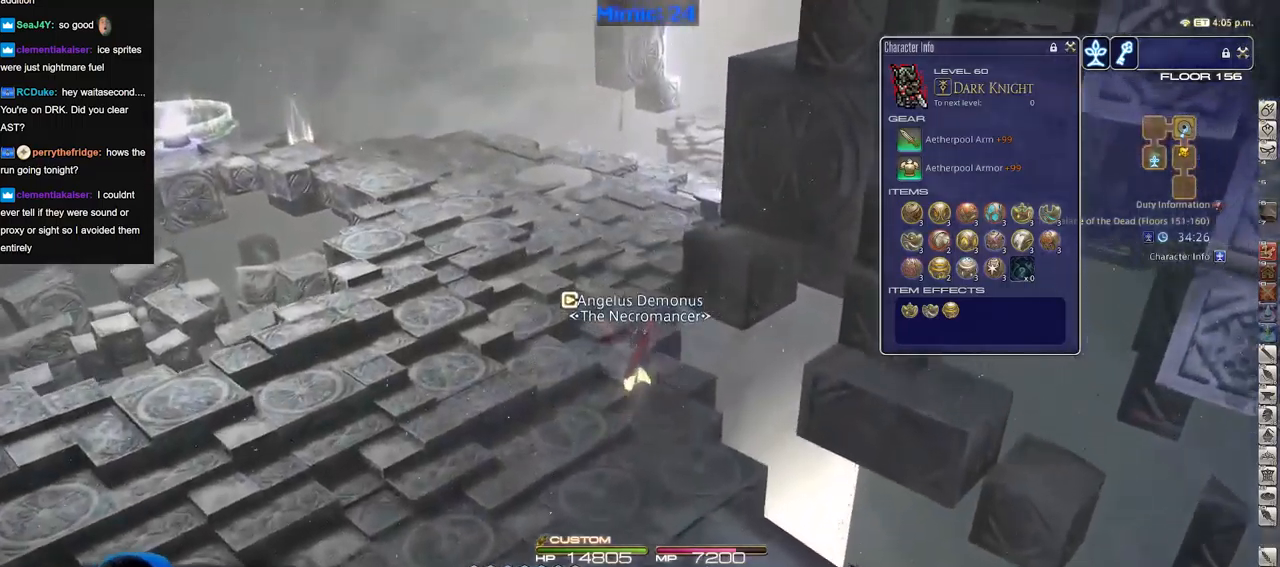
{"keys": [], "events": []}
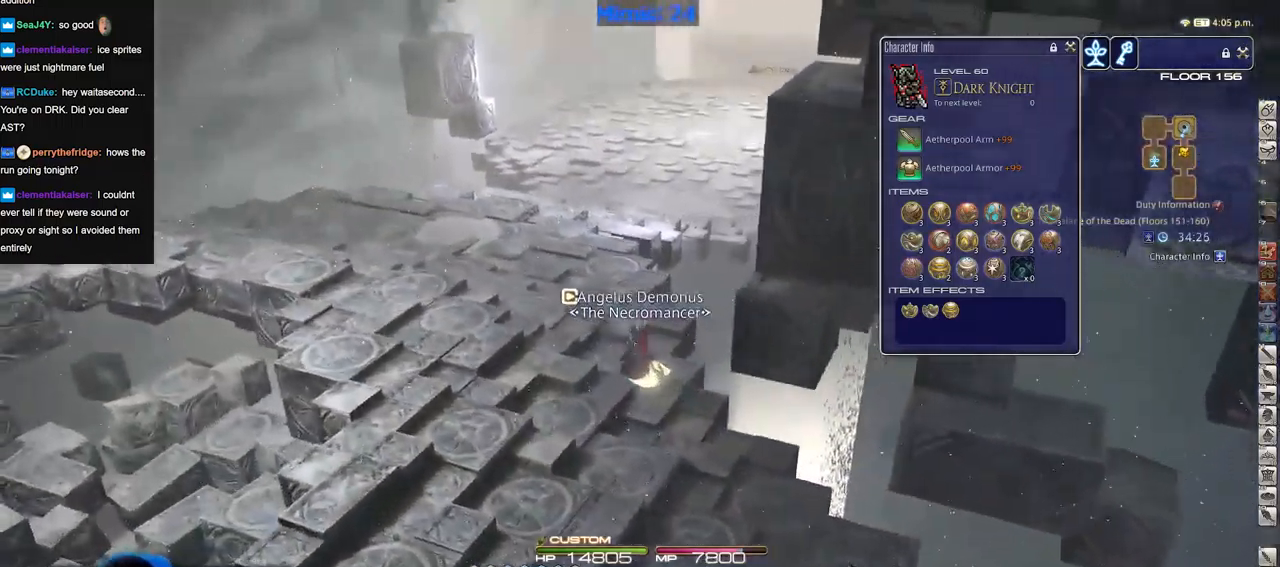
{"keys": [], "events": []}
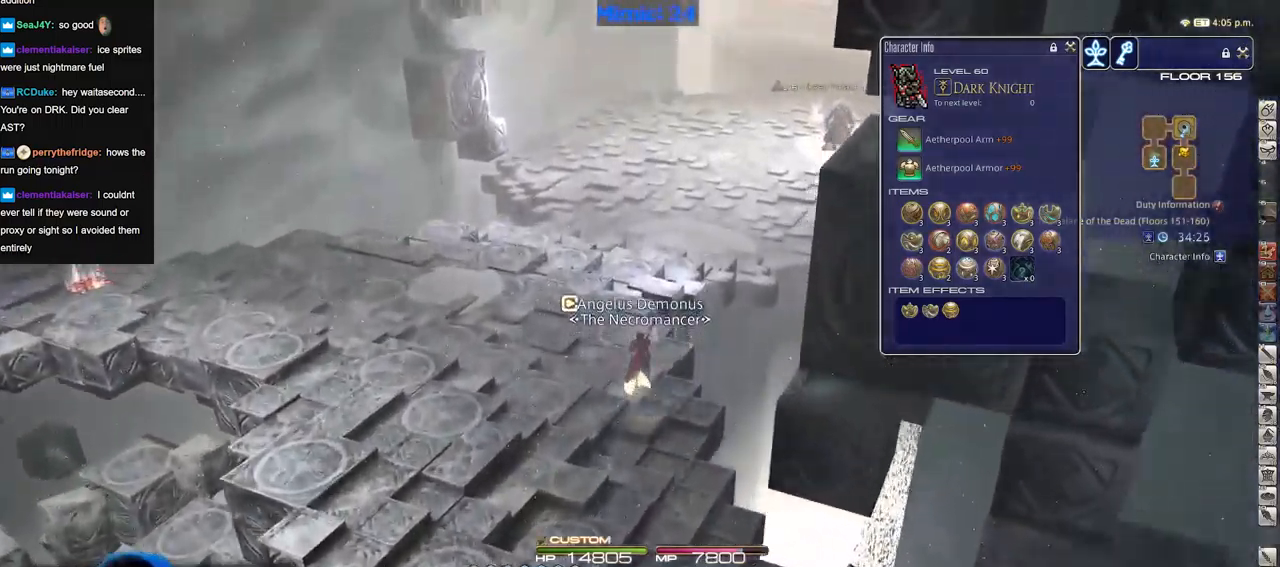
{"keys": [], "events": []}
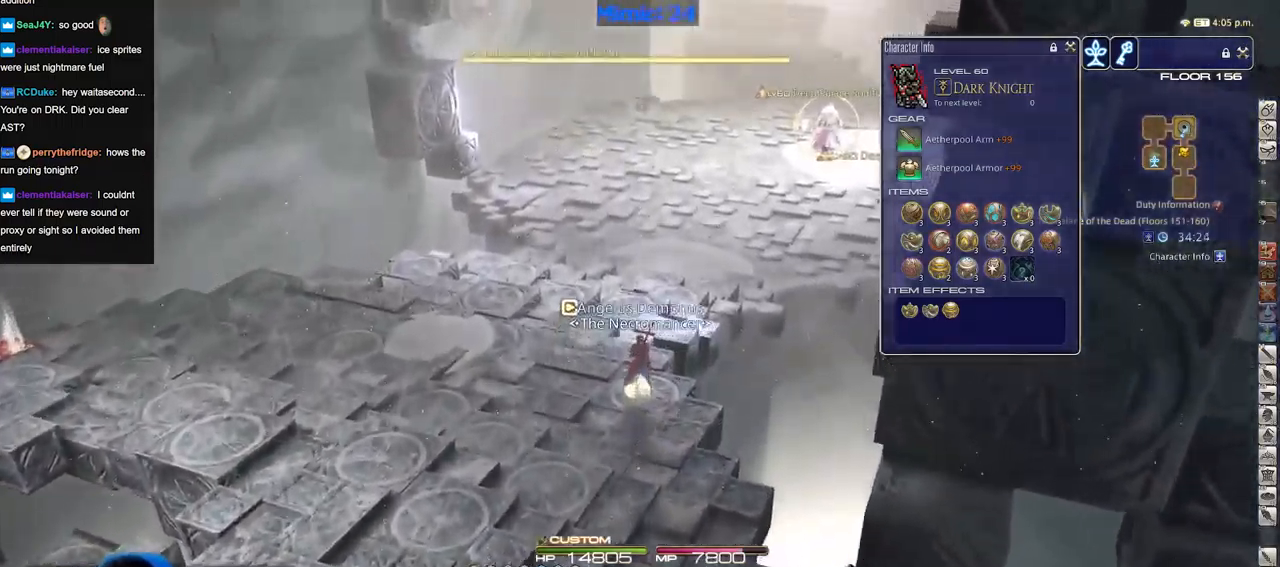
{"keys": [], "events": []}
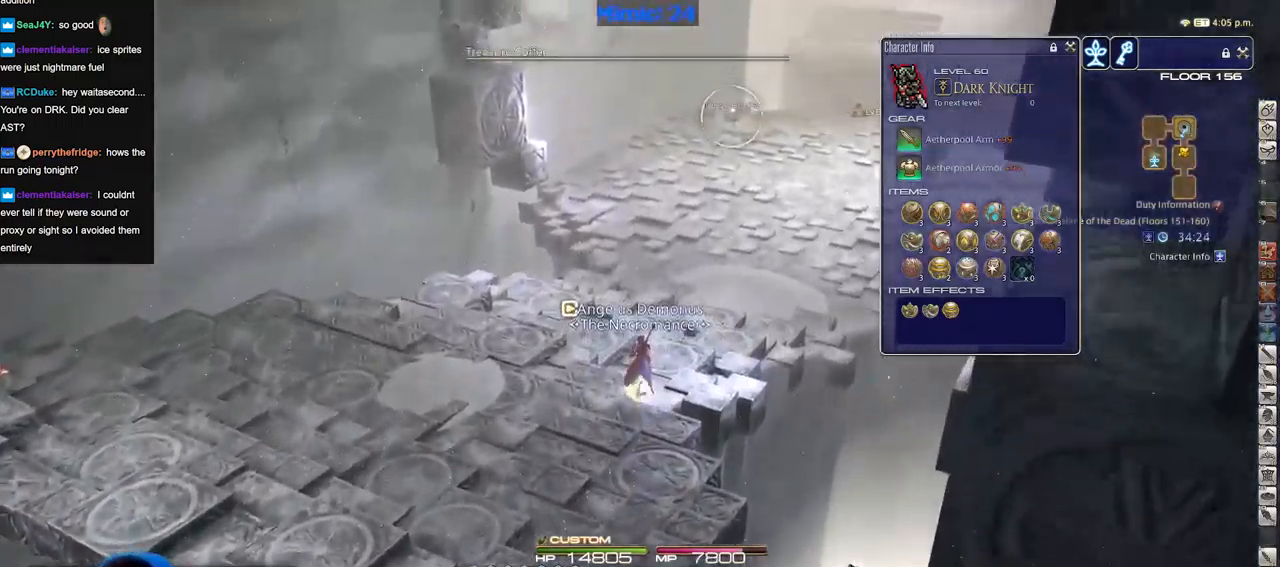
{"keys": [], "events": [[100, "return", "down"], [150, "return", "up"]]}
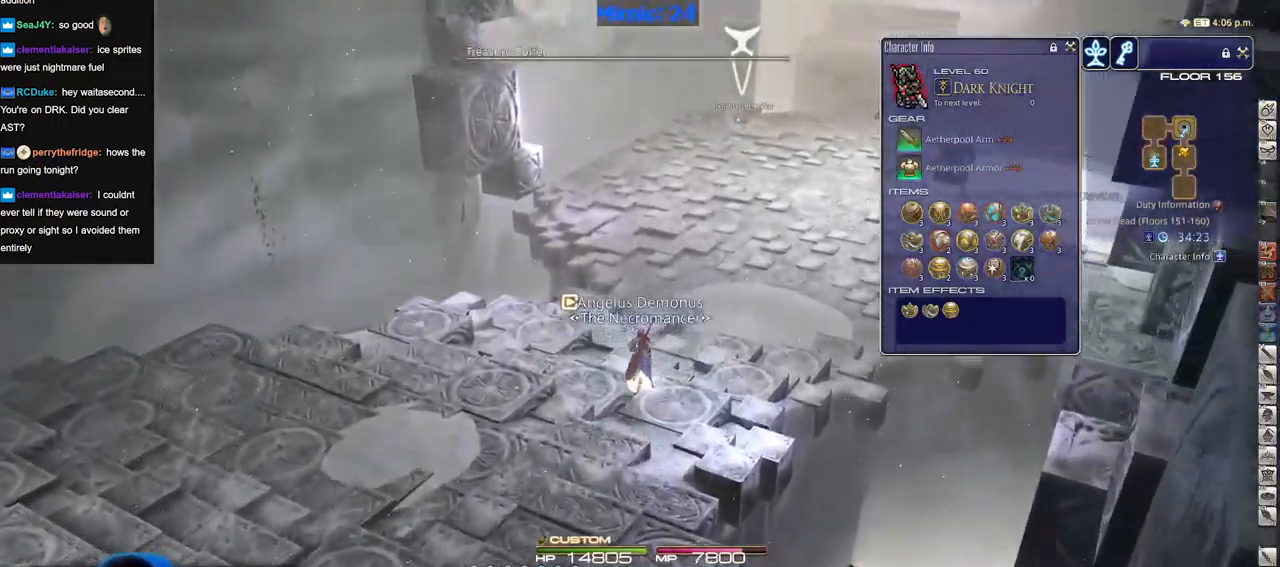
{"keys": [], "events": [[217, "space", "down"], [351, "space", "up"], [401, "return", "down"], [451, "return", "up"]]}
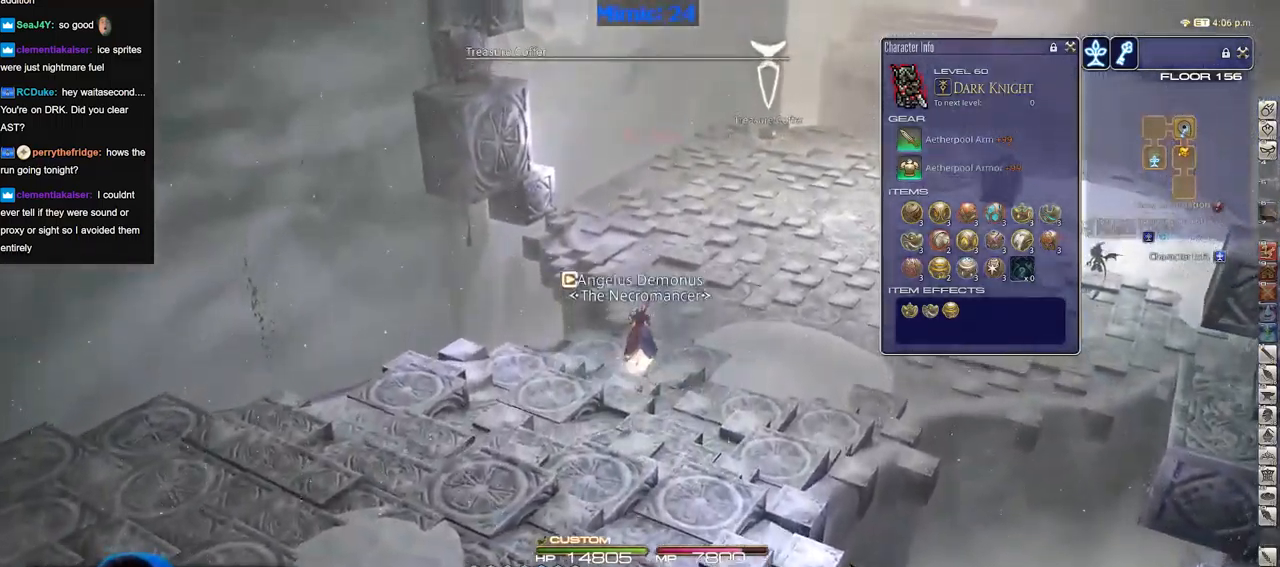
{"keys": [], "events": [[33, "return", "down"], [133, "return", "up"], [183, "return", "down"], [267, "return", "up"], [367, "return", "down"], [417, "return", "up"]]}
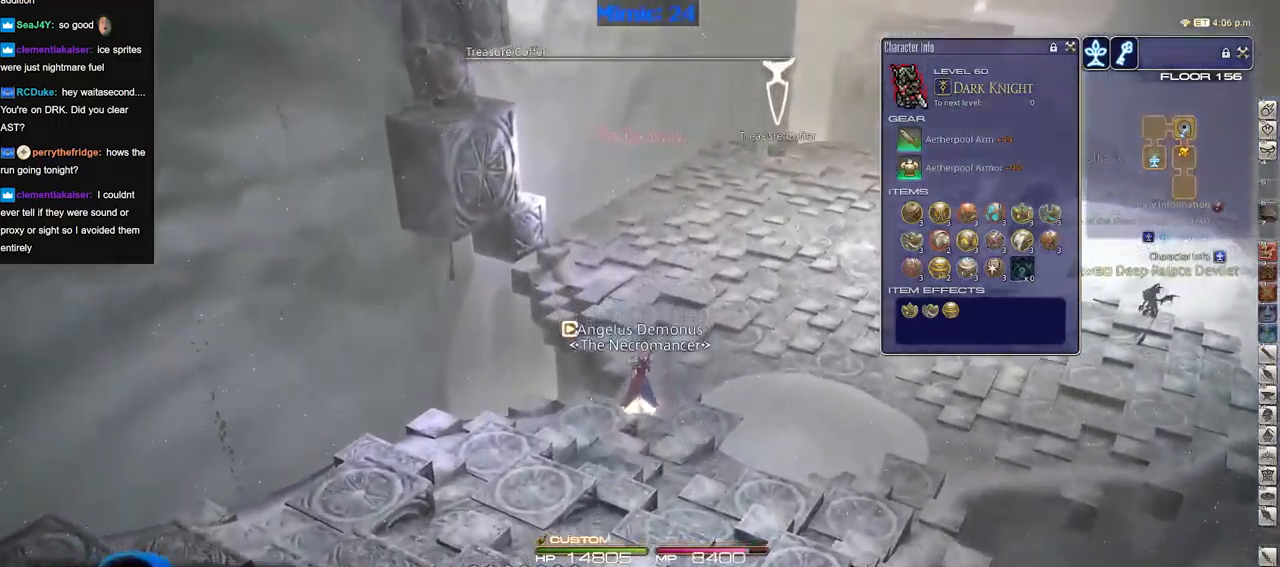
{"keys": [], "events": [[17, "return", "down"], [100, "return", "up"], [201, "return", "down"], [301, "return", "up"], [301, "space", "down"], [334, "space", "up"], [384, "return", "down"], [484, "return", "up"]]}
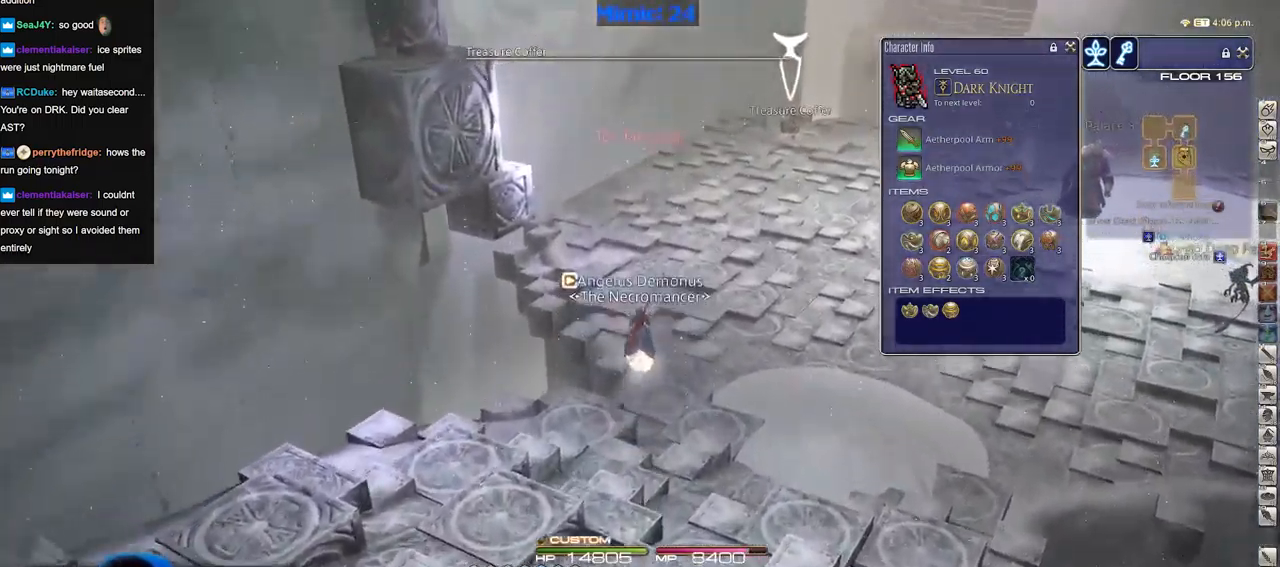
{"keys": [], "events": [[33, "return", "down"], [117, "return", "up"], [217, "return", "down"], [300, "return", "up"], [400, "return", "down"], [500, "return", "up"]]}
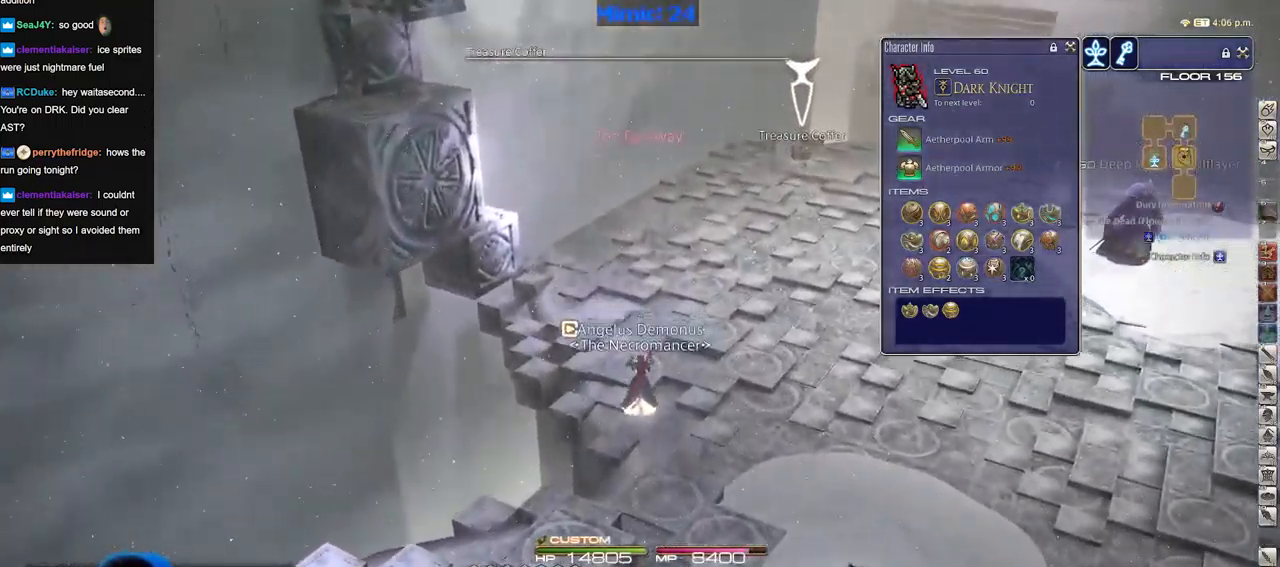
{"keys": ["return"], "events": [[83, "return", "down"], [133, "return", "up"], [183, "space", "down"], [233, "return", "down"], [267, "space", "up"], [317, "return", "up"], [417, "return", "down"]]}
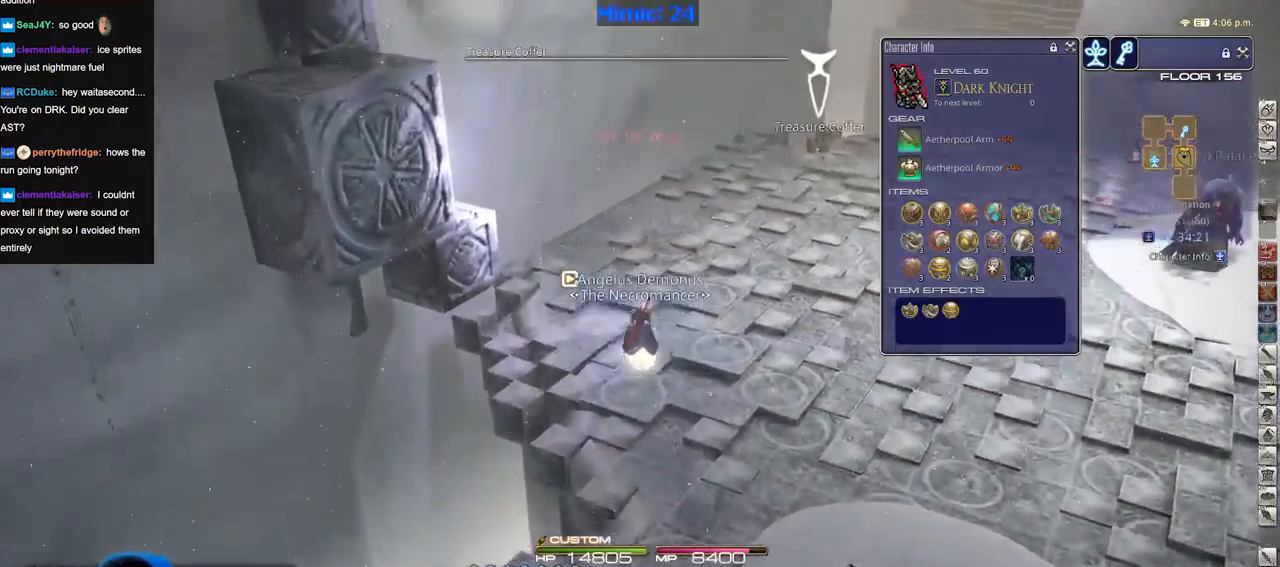
{"keys": [], "events": [[17, "return", "up"], [50, "return", "down"], [150, "return", "up"]]}
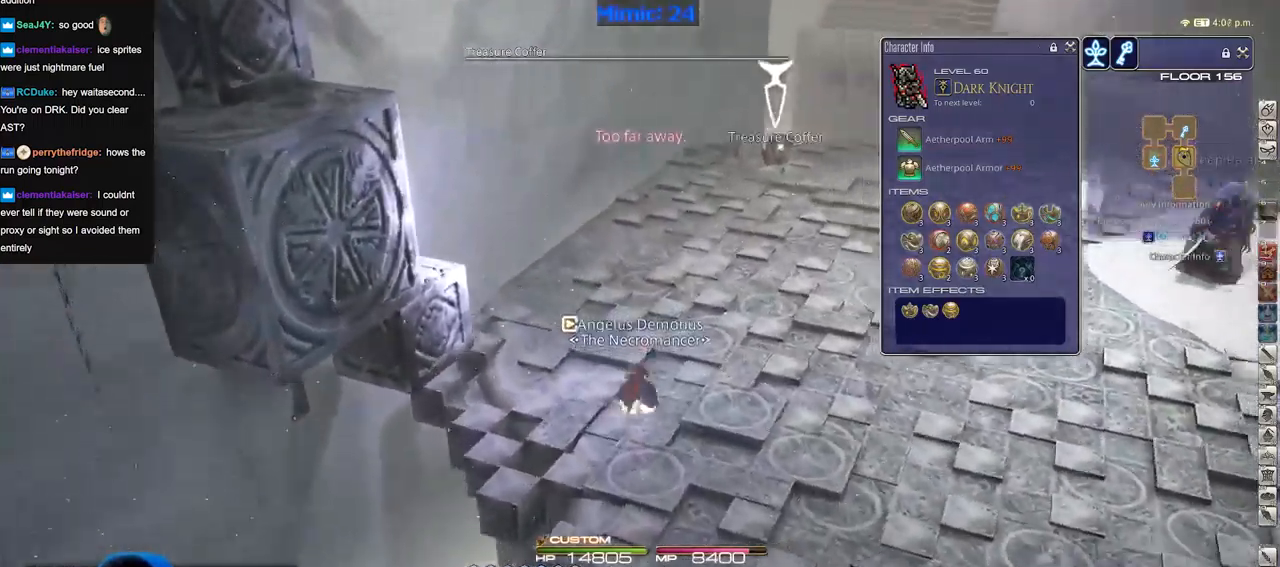
{"keys": [], "events": [[233, "f4", "down"], [317, "f4", "up"]]}
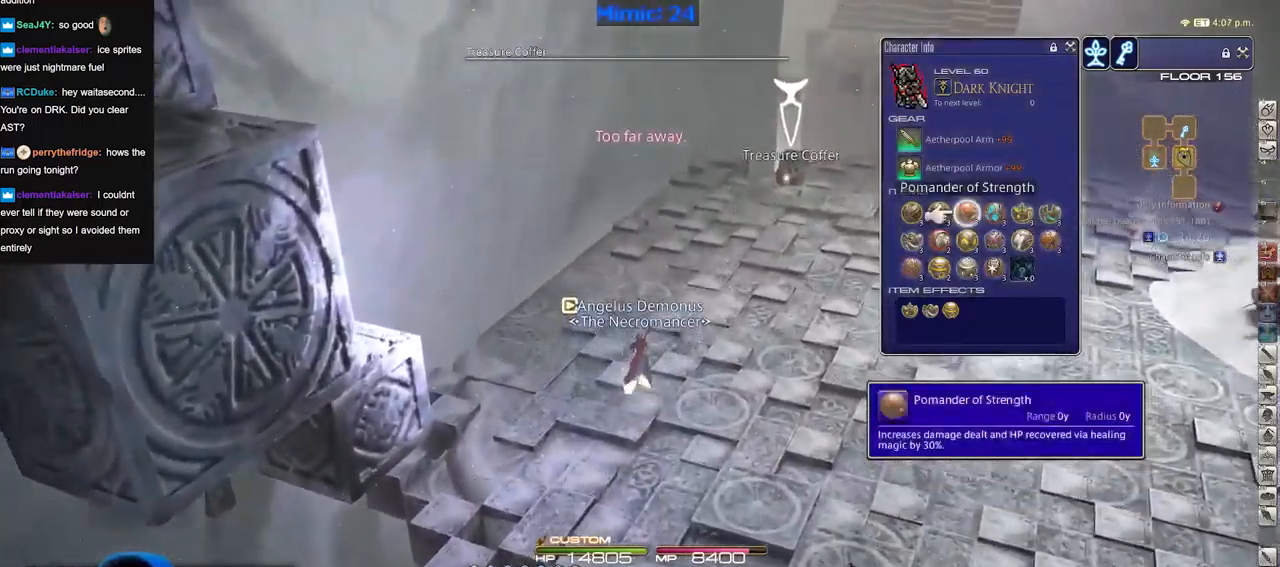
{"keys": ["space"], "events": [[251, "return", "down"], [334, "return", "up"], [434, "space", "down"]]}
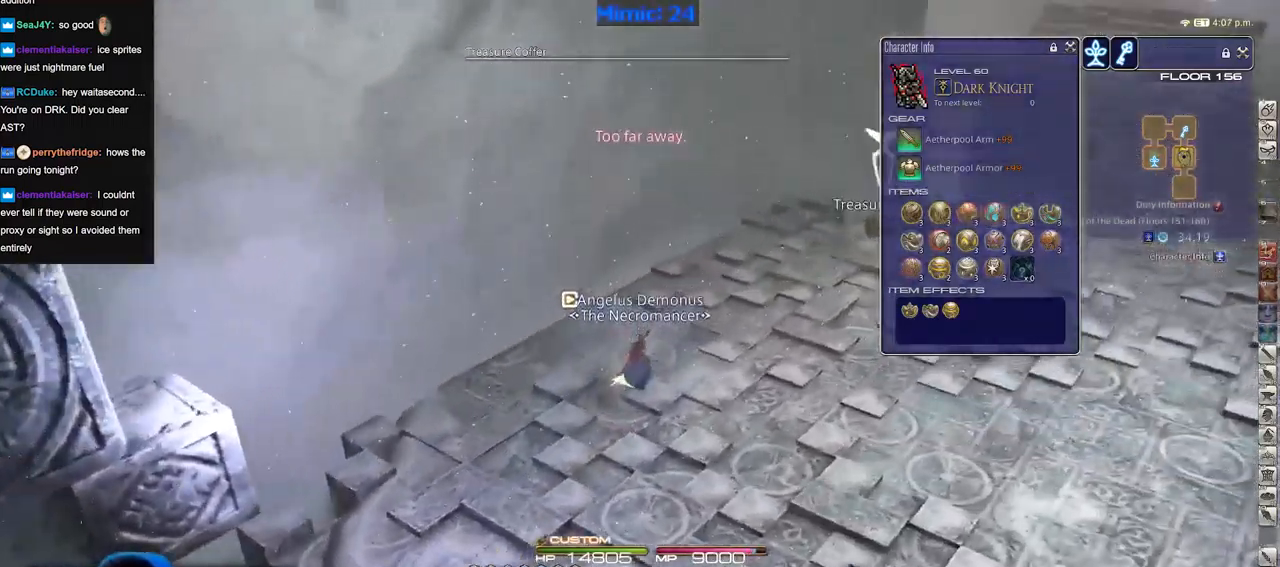
{"keys": [], "events": [[67, "space", "up"], [350, "return", "down"], [450, "return", "up"]]}
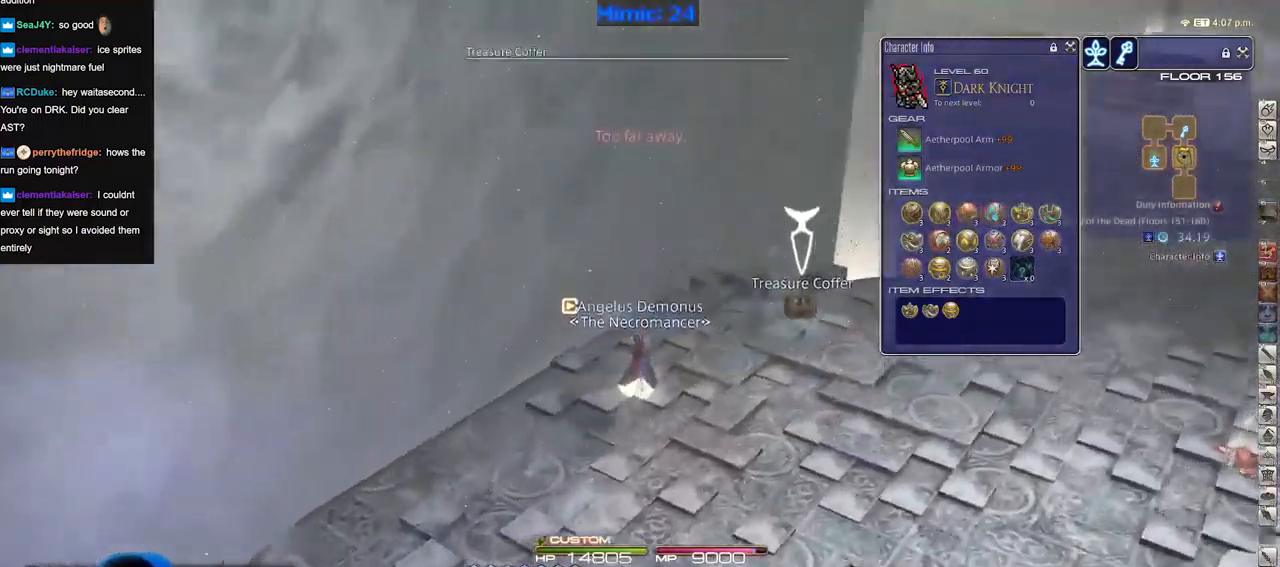
{"keys": [], "events": []}
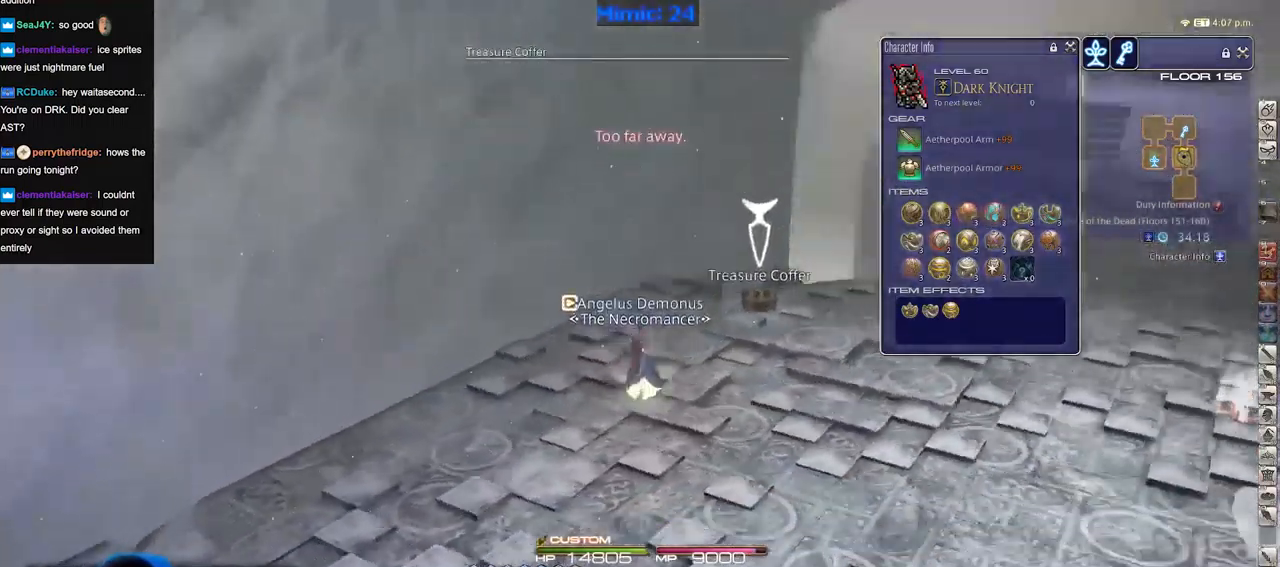
{"keys": [], "events": [[384, "return", "down"], [484, "return", "up"]]}
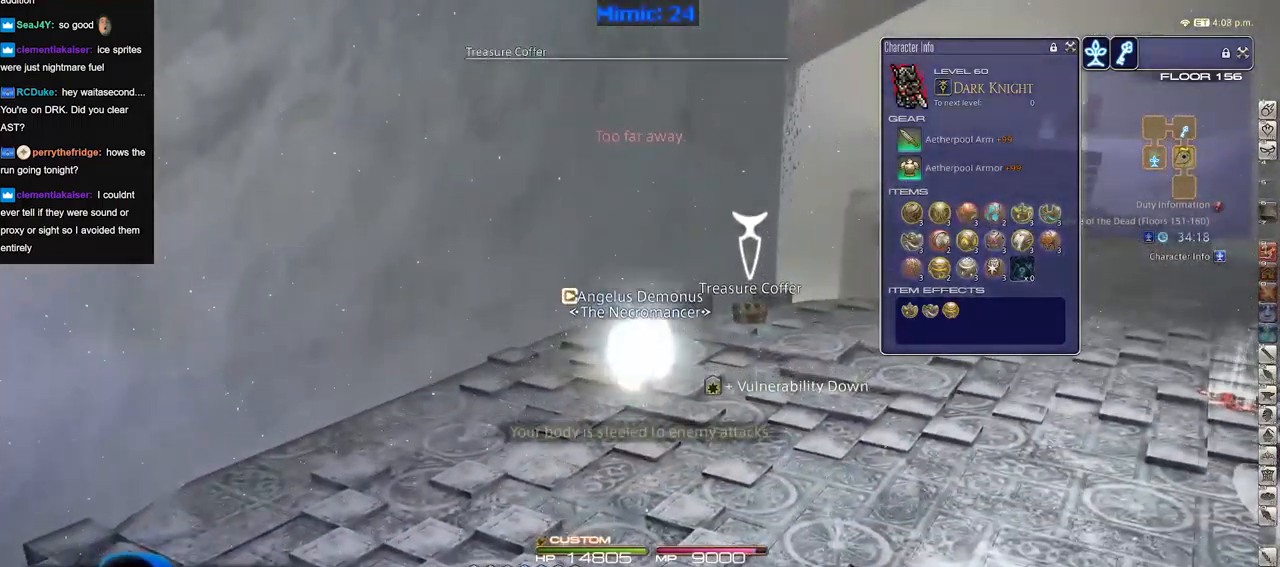
{"keys": [], "events": []}
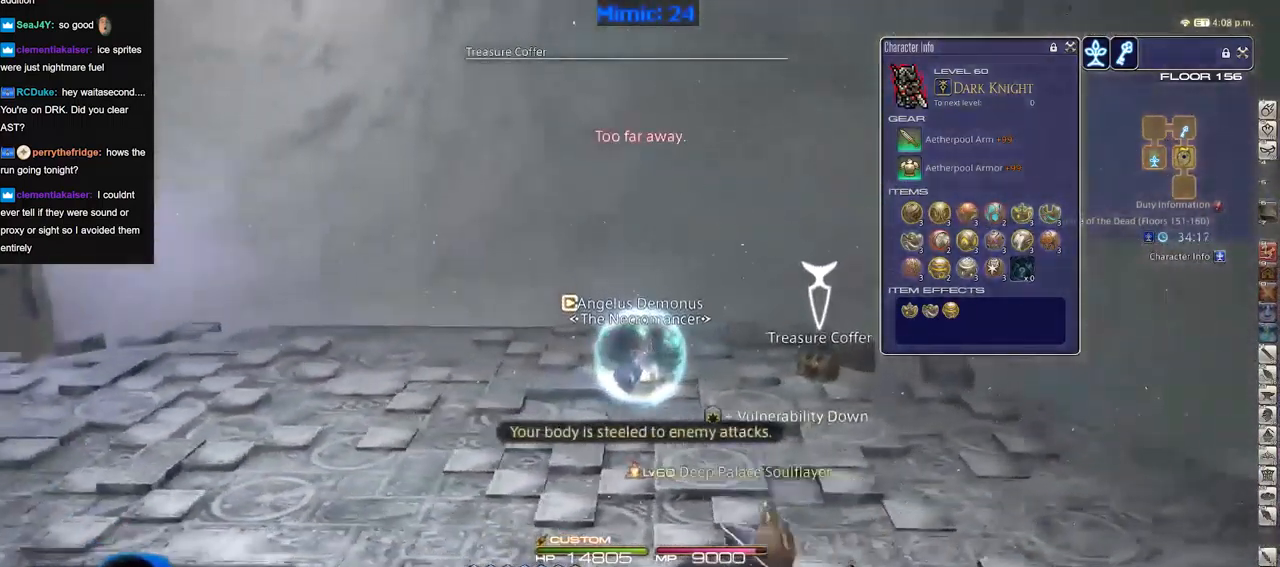
{"keys": ["return"], "events": [[183, "return", "down"], [233, "return", "up"], [317, "return", "down"], [417, "return", "up"], [467, "return", "down"]]}
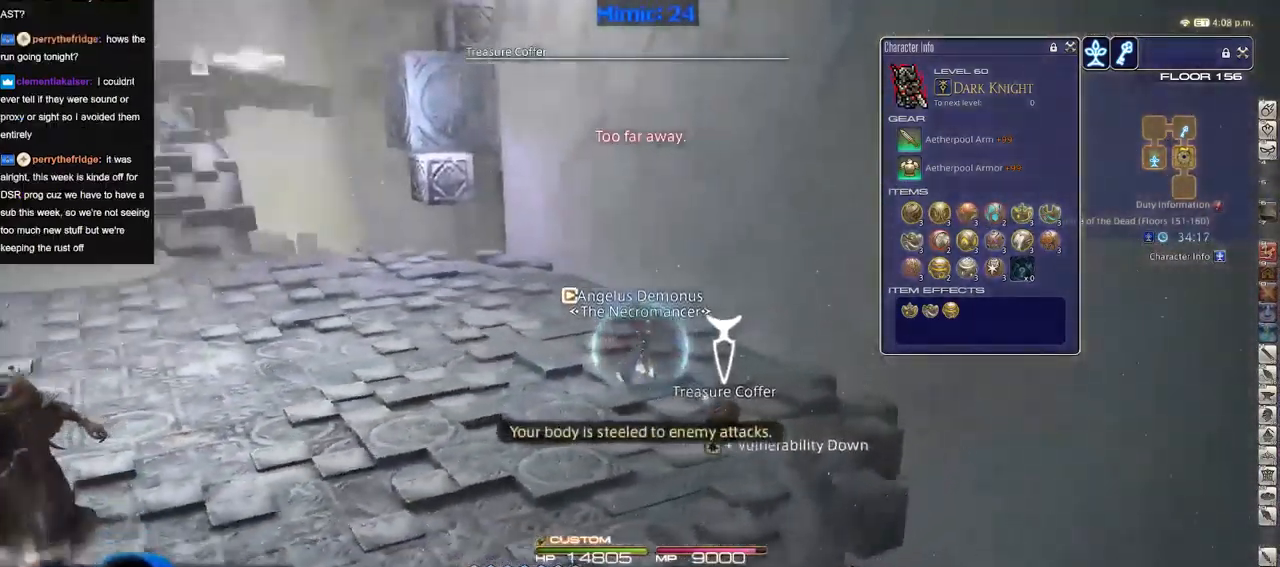
{"keys": [], "events": [[50, "return", "up"]]}
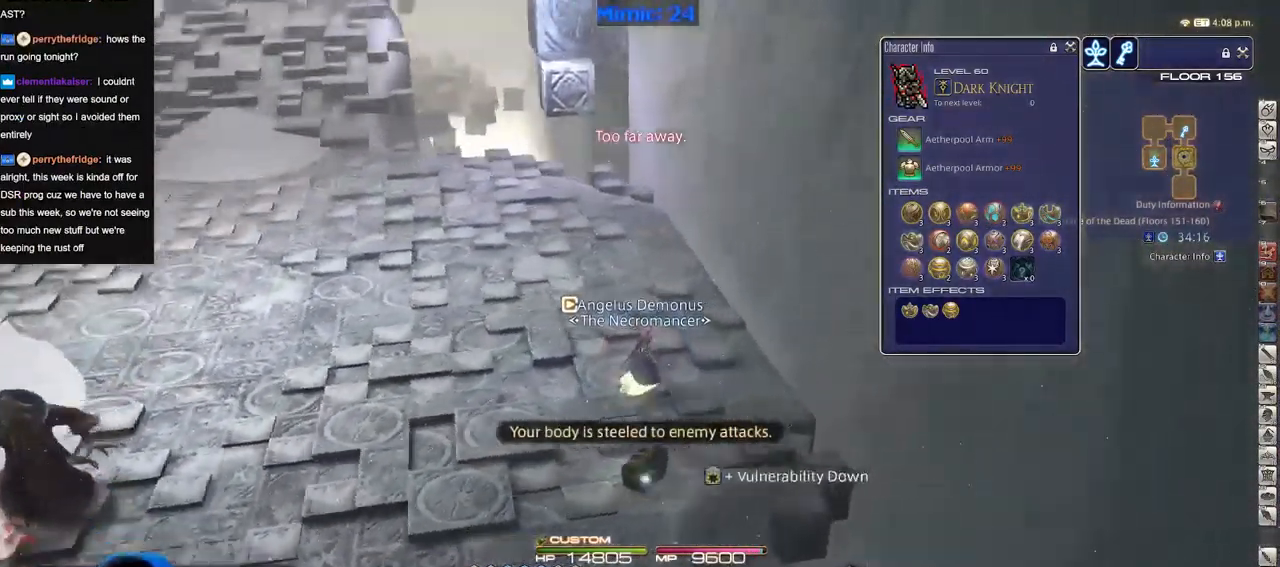
{"keys": [], "events": []}
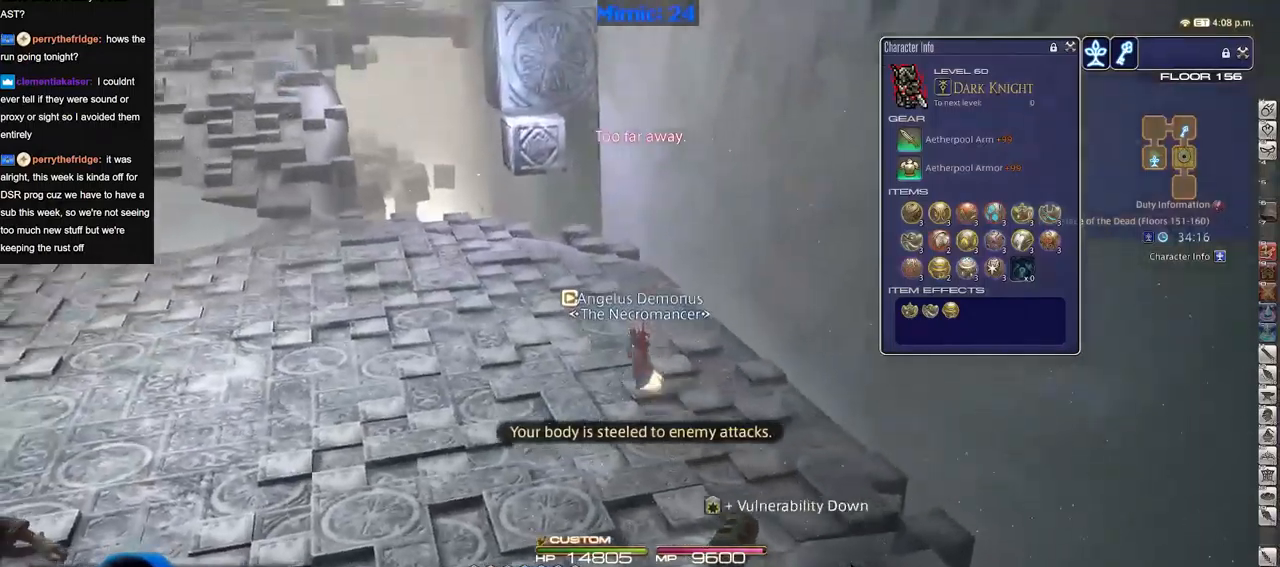
{"keys": [], "events": [[283, "space", "down"], [367, "space", "up"]]}